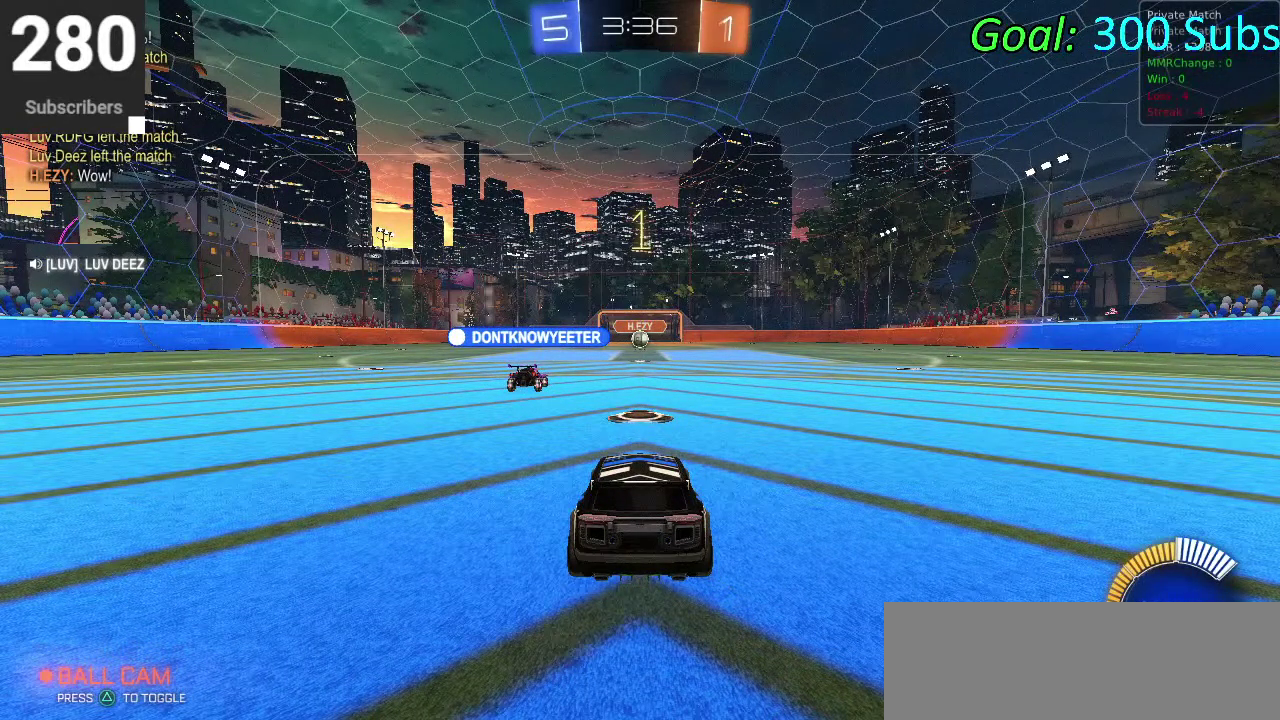
Gameplay with a controller (PlayStation layout); each line is a JSON object with the inputs held at the frame after it. "events" lists button and stick changes between this image and that frame as [ms after this image, input, new state], when the widget could be followed in between. Not read: R1.
{"buttons": ["R2"], "left_stick": "center", "right_stick": "center", "events": [[417, "R2", "down"]]}
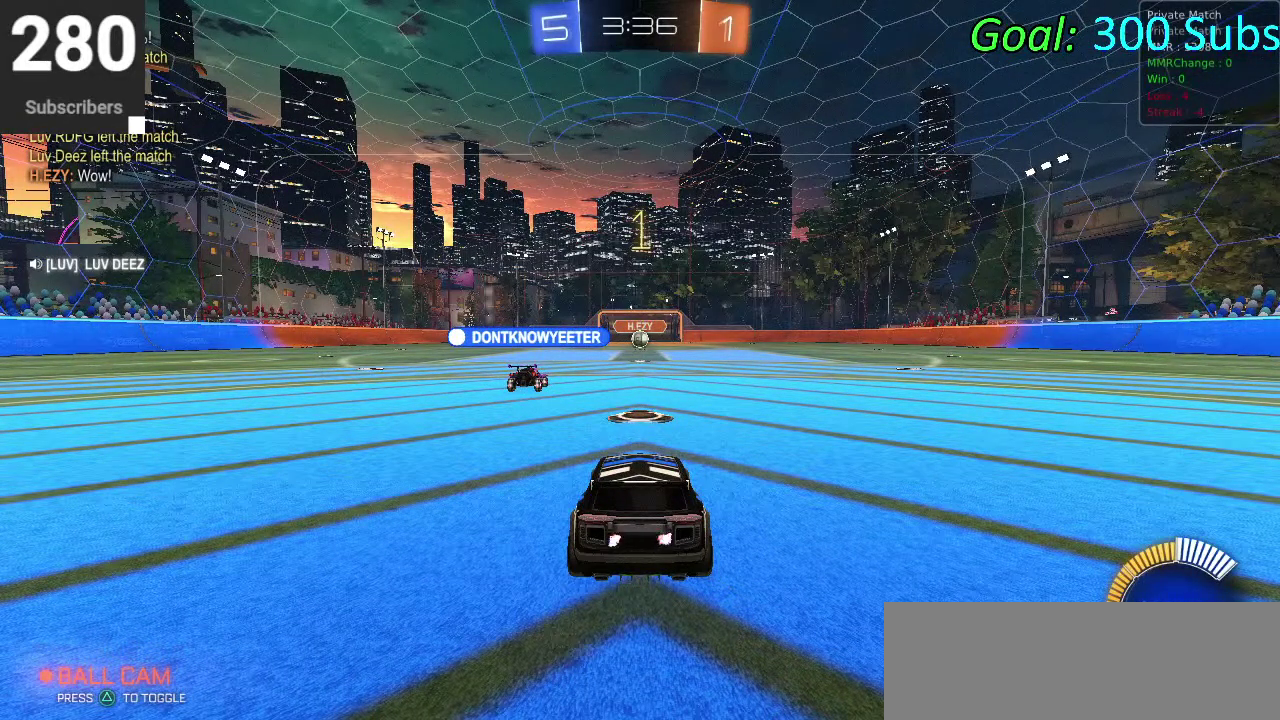
{"buttons": ["CIRCLE", "R2"], "left_stick": "center", "right_stick": "center", "events": [[133, "L1", "down"], [167, "CIRCLE", "down"], [317, "L1", "up"]]}
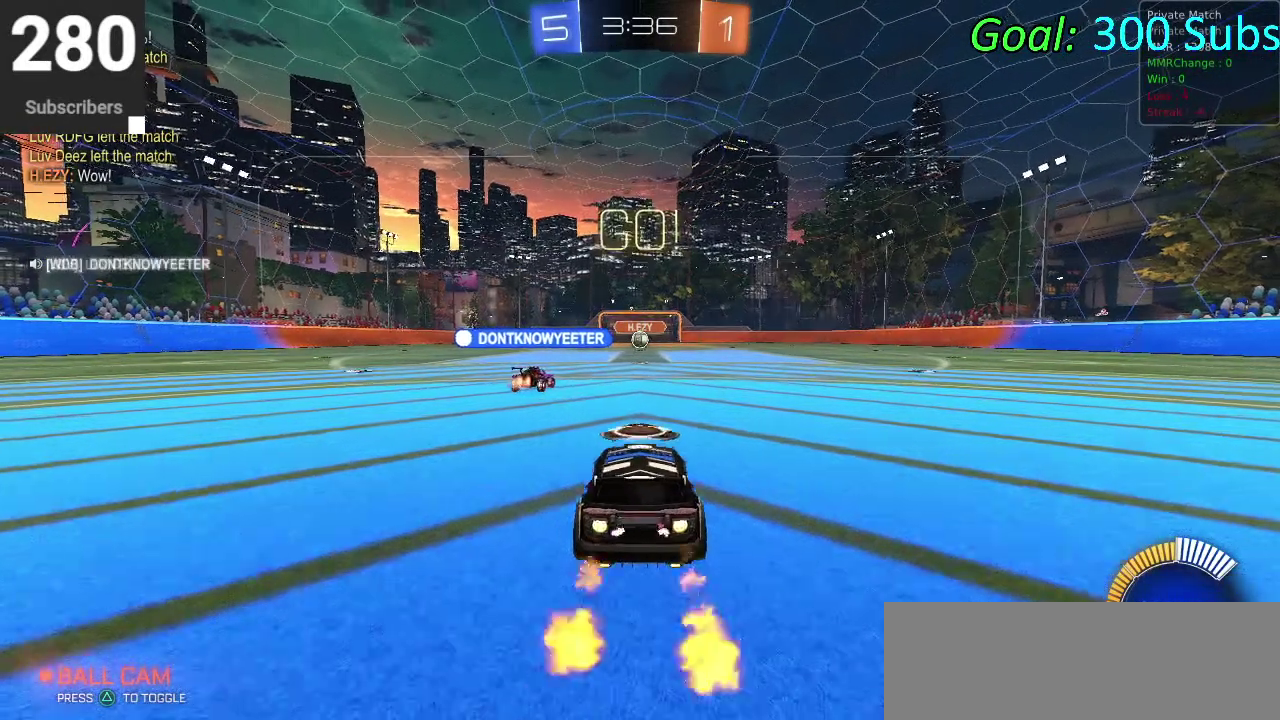
{"buttons": ["CROSS", "CIRCLE", "L1", "R2"], "left_stick": "down", "right_stick": "center", "events": [[33, "left_stick", "up-right"], [83, "left_stick", "down-left"], [133, "left_stick", "center"], [233, "left_stick", "up"], [250, "CROSS", "down"], [250, "L1", "down"], [433, "left_stick", "down"]]}
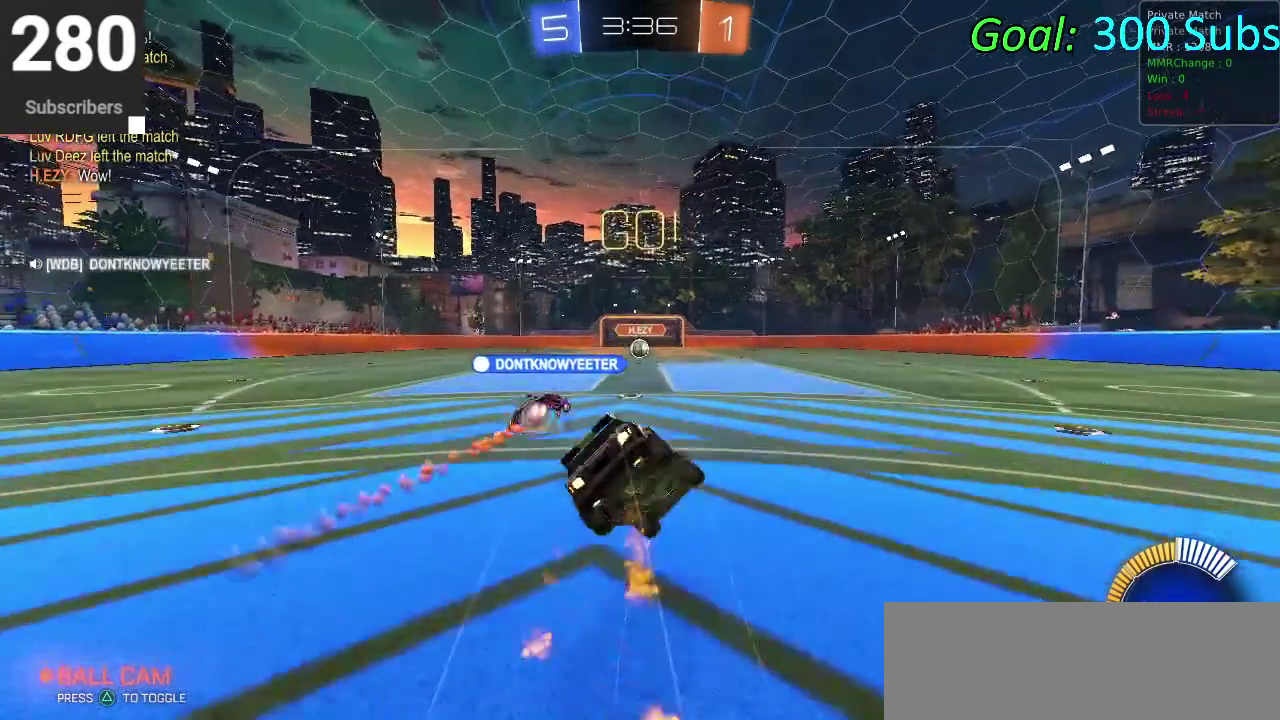
{"buttons": ["CIRCLE", "L1", "R2"], "left_stick": "down", "right_stick": "center", "events": [[67, "CROSS", "up"], [217, "L1", "up"], [317, "L1", "down"], [383, "L1", "up"], [467, "L1", "down"]]}
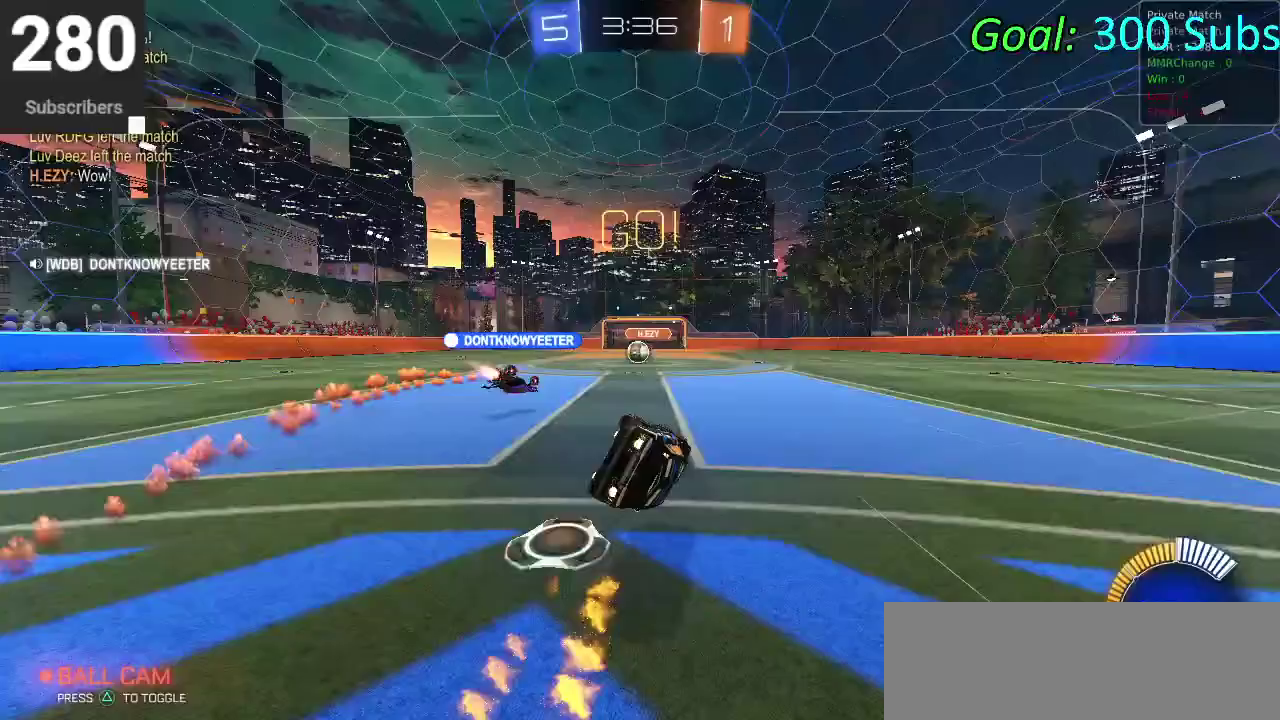
{"buttons": ["CIRCLE", "R2"], "left_stick": "center", "right_stick": "center", "events": [[17, "L1", "up"], [17, "left_stick", "down-left"], [150, "L1", "down"], [217, "L1", "up"], [333, "L1", "down"], [450, "left_stick", "center"], [467, "L1", "up"]]}
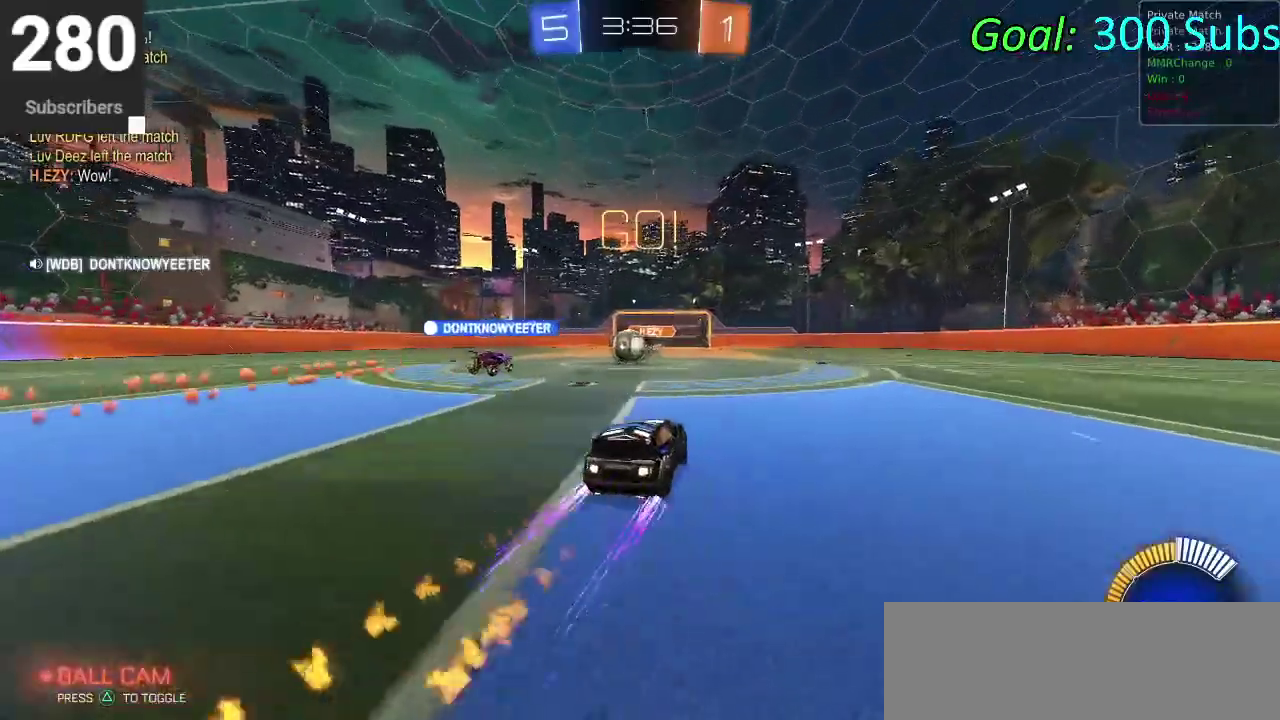
{"buttons": ["R2"], "left_stick": "center", "right_stick": "center", "events": [[217, "left_stick", "down-left"], [467, "CIRCLE", "up"], [467, "left_stick", "center"]]}
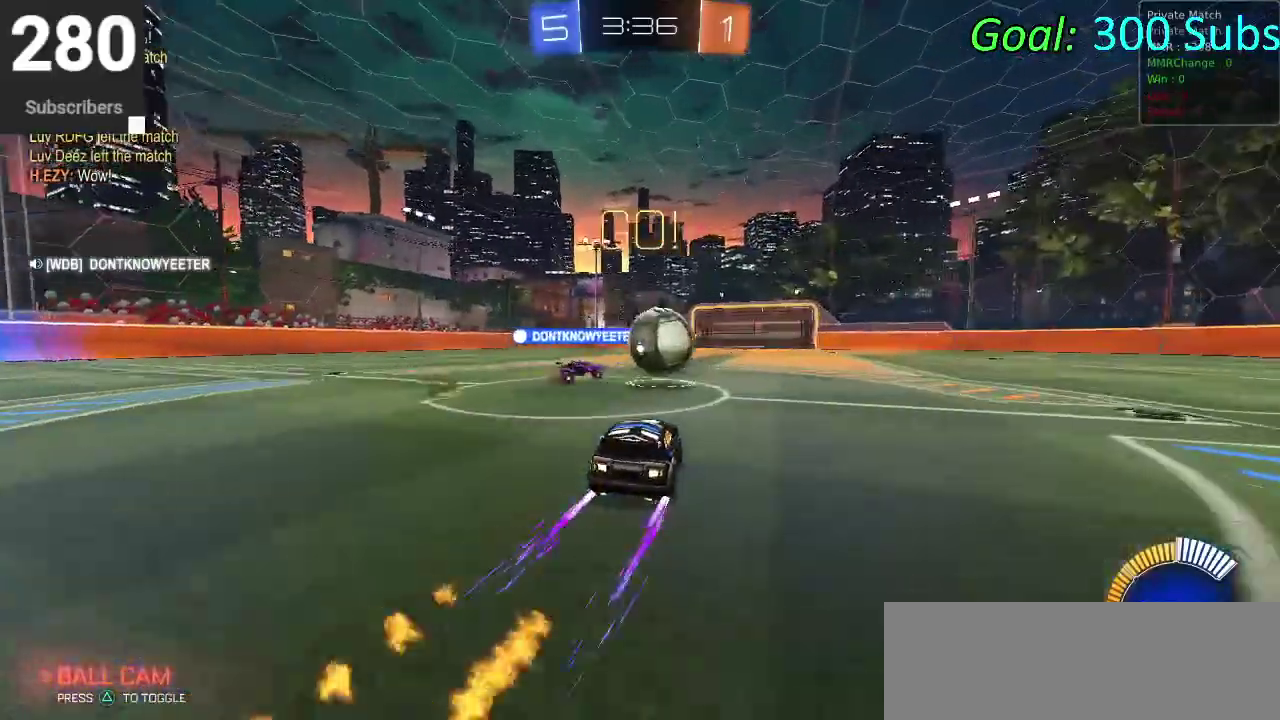
{"buttons": ["DPAD_DOWN"], "left_stick": "center", "right_stick": "center", "events": [[150, "DPAD_DOWN", "down"], [350, "R2", "up"]]}
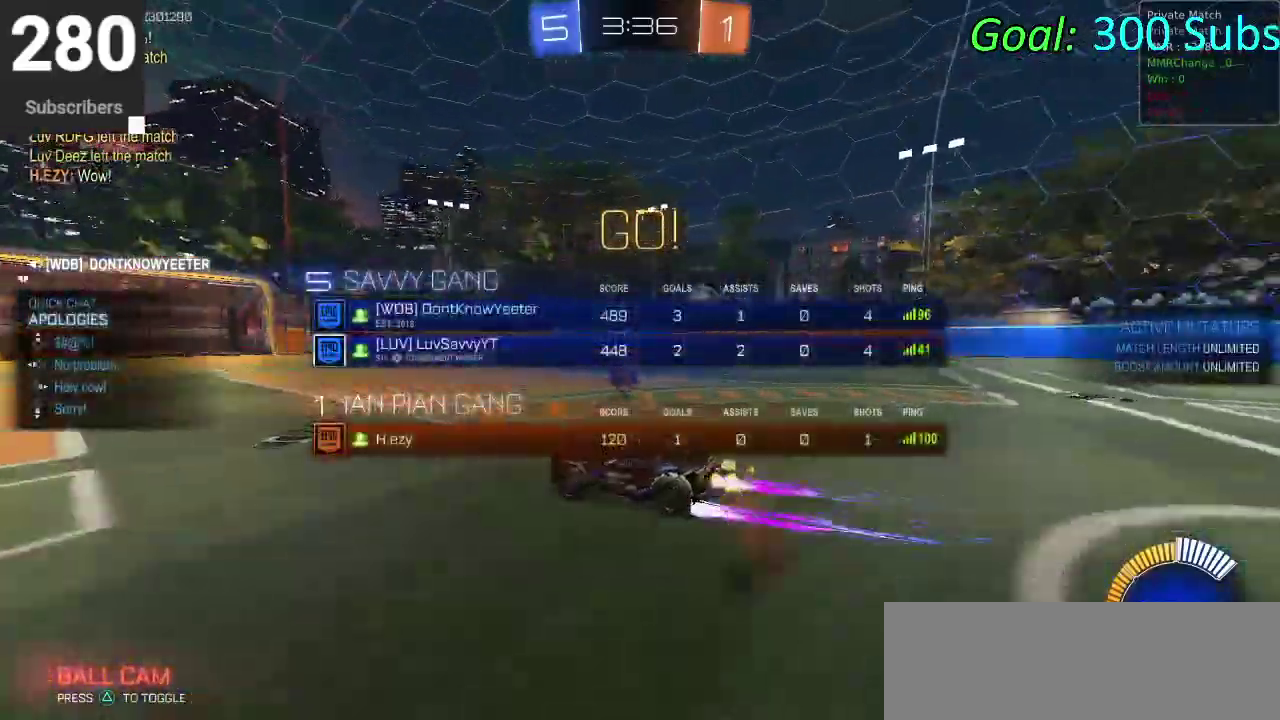
{"buttons": ["R2", "DPAD_DOWN"], "left_stick": "right", "right_stick": "center", "events": [[200, "left_stick", "right"], [450, "R2", "down"]]}
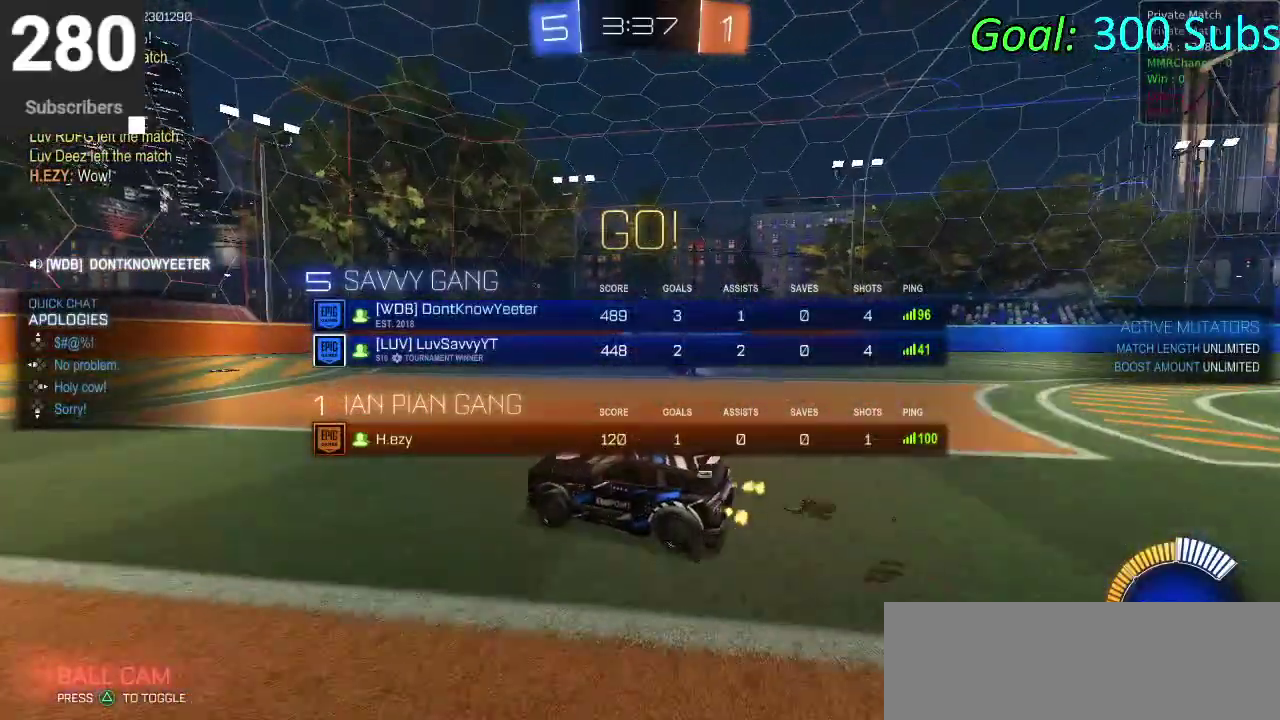
{"buttons": ["R2"], "left_stick": "right", "right_stick": "center", "events": [[200, "DPAD_DOWN", "up"]]}
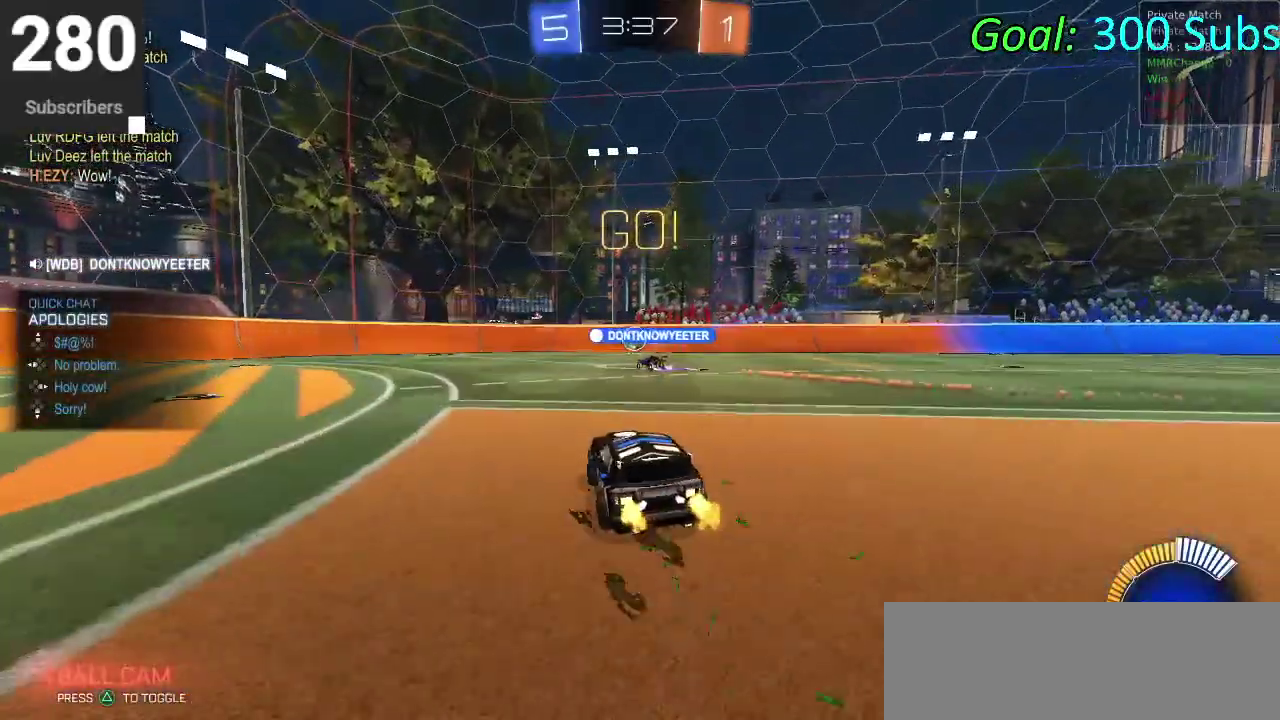
{"buttons": ["CIRCLE", "R2"], "left_stick": "center", "right_stick": "center", "events": [[100, "left_stick", "center"], [133, "CIRCLE", "down"]]}
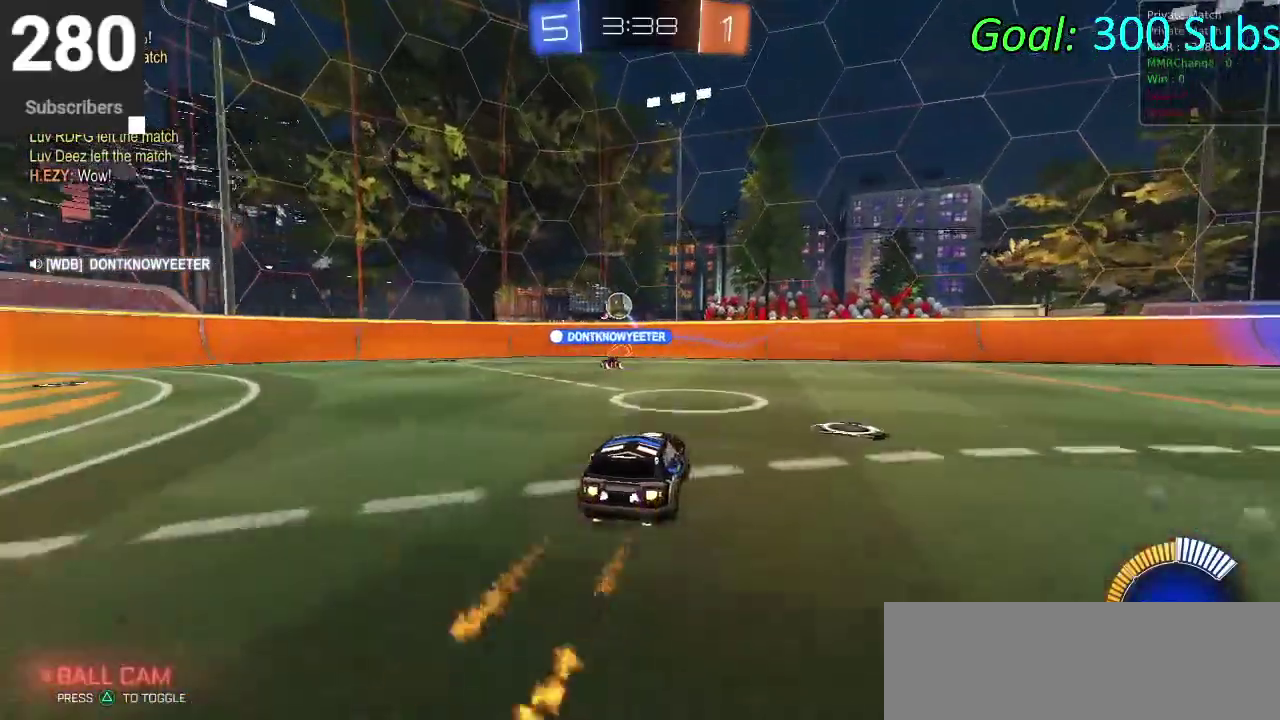
{"buttons": [], "left_stick": "center", "right_stick": "center", "events": [[133, "CIRCLE", "up"], [267, "R2", "up"]]}